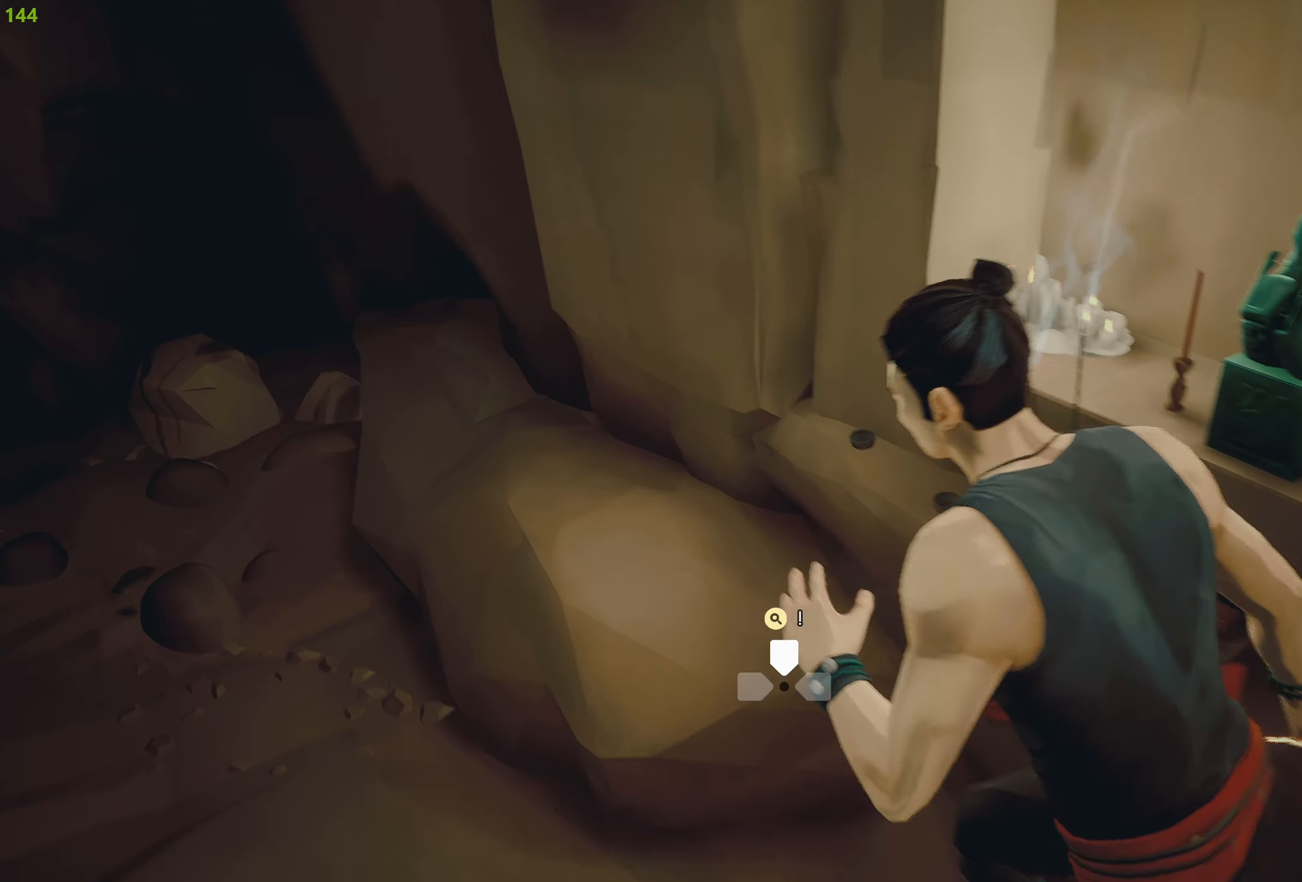
Gameplay with a controller (PlayStation layout); each line is a JSON object with the inputs held at the frame after it. "events" lists button and stick changes between this image and that frame as [ms after this image, input, new state], when the widget could be followed in between.
{"buttons": ["R2"], "left_stick": "up-left", "right_stick": "left", "events": [[50, "right_stick", "left"], [66, "left_stick", "left"], [216, "R2", "down"], [366, "left_stick", "up-left"]]}
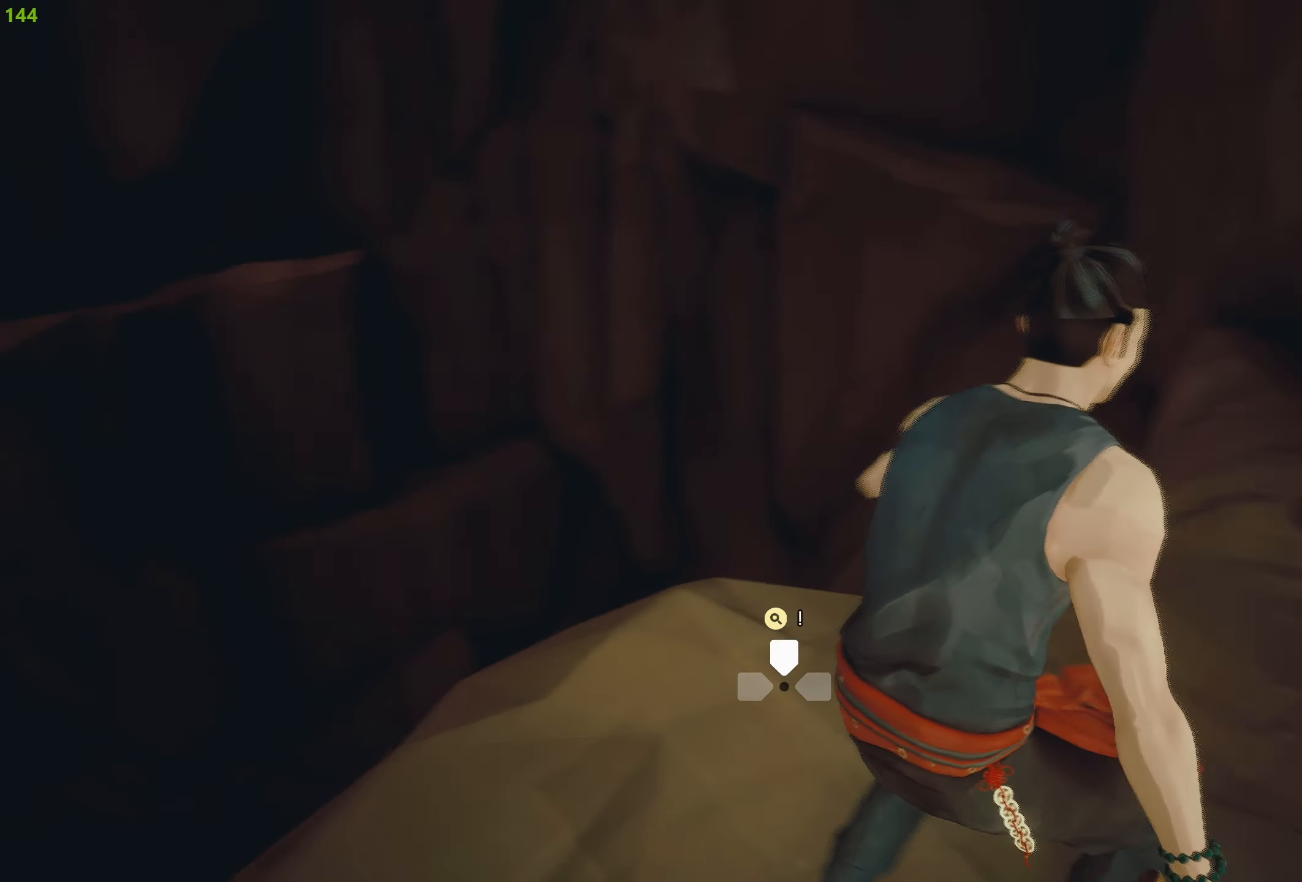
{"buttons": ["R2"], "left_stick": "up-left", "right_stick": "down", "events": [[300, "right_stick", "down"]]}
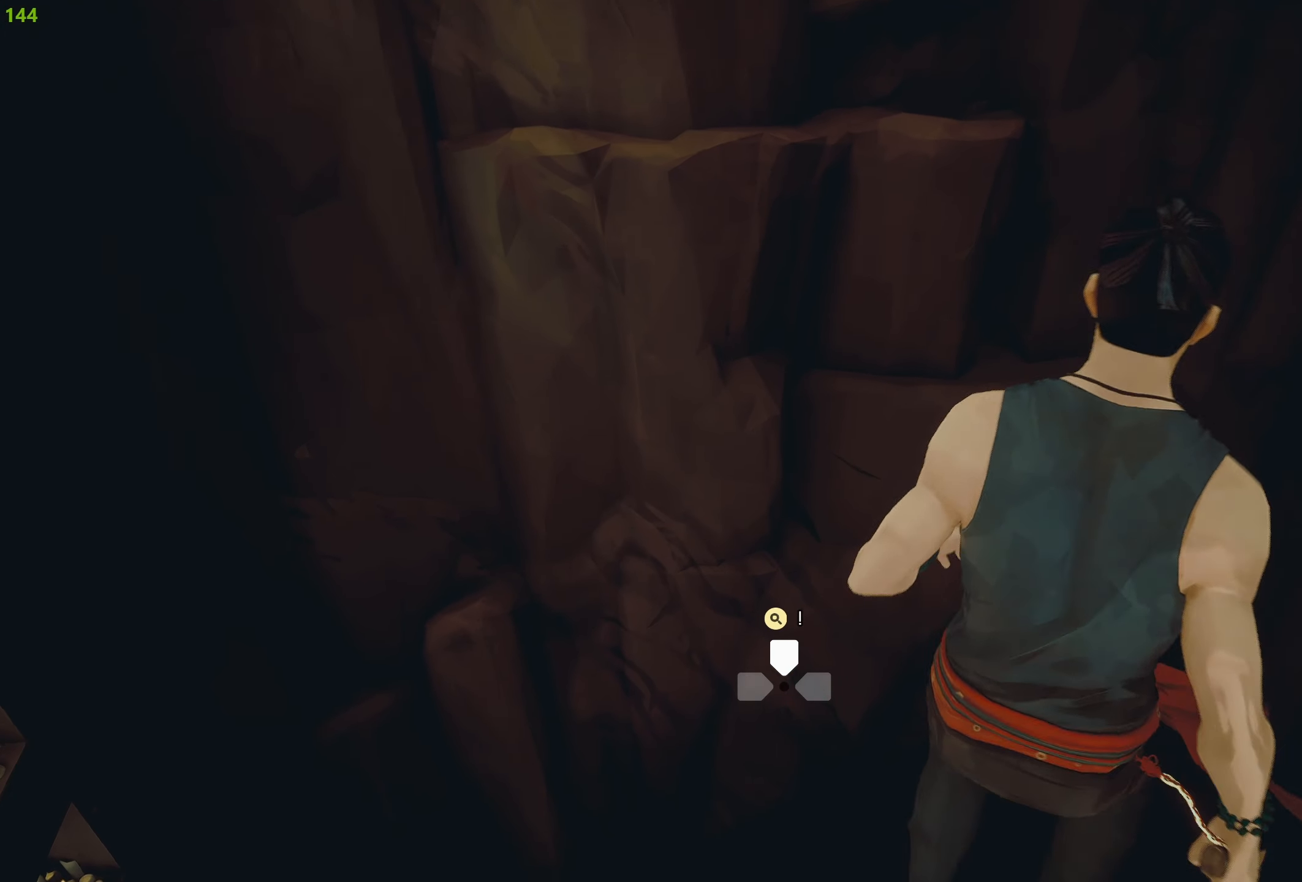
{"buttons": ["CROSS", "R2"], "left_stick": "center", "right_stick": "center", "events": [[100, "left_stick", "up"], [333, "right_stick", "center"], [433, "CROSS", "down"], [433, "left_stick", "center"]]}
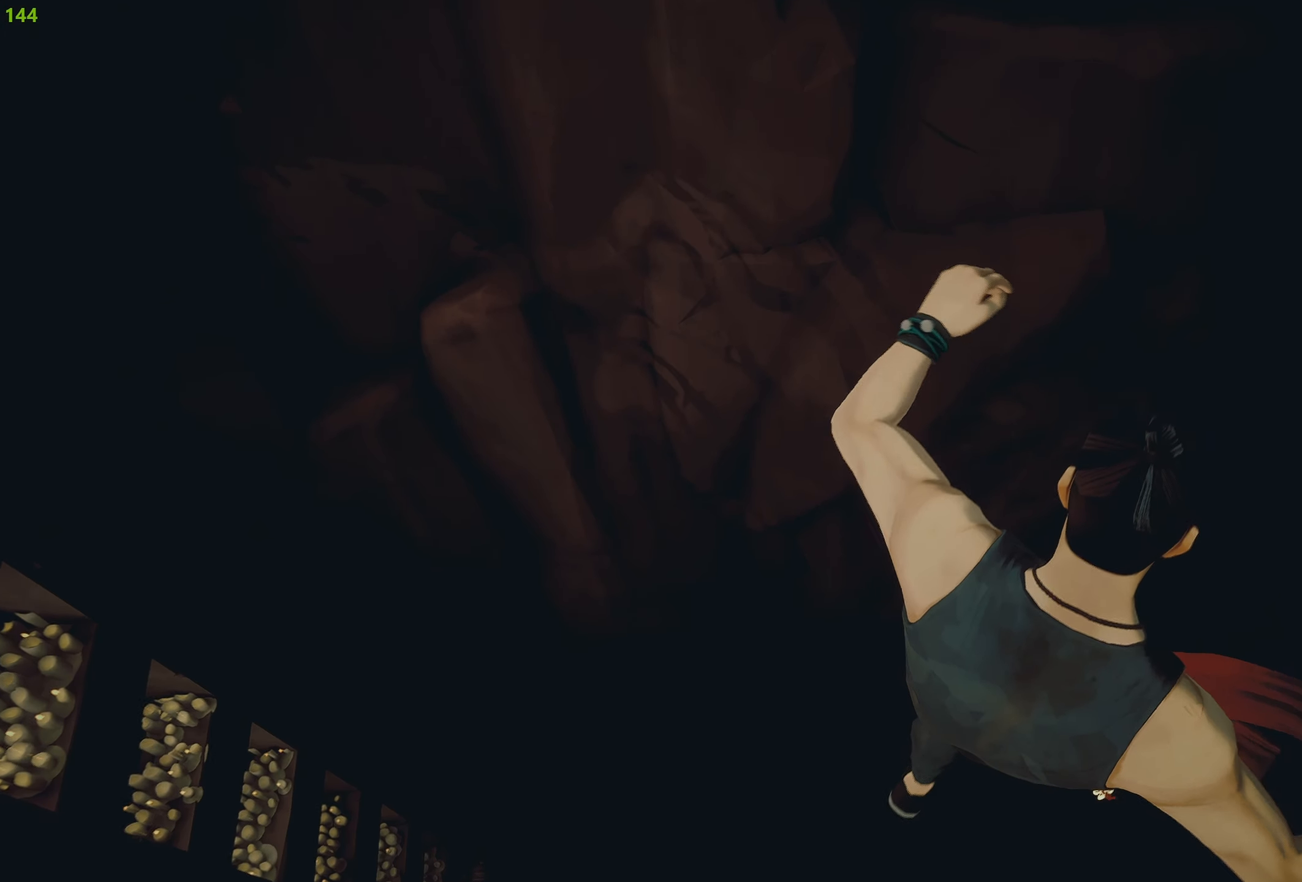
{"buttons": ["R2"], "left_stick": "center", "right_stick": "center", "events": [[433, "CROSS", "up"]]}
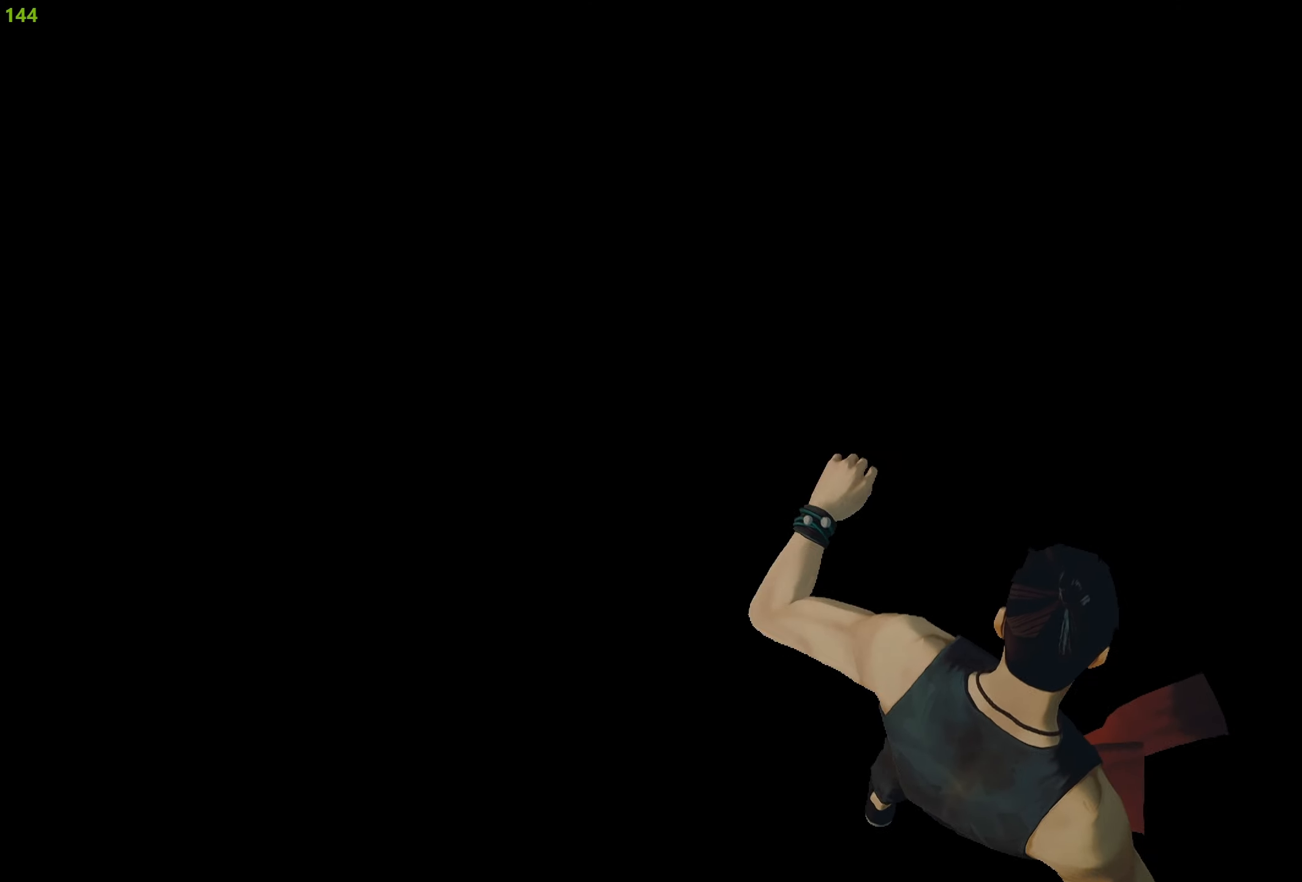
{"buttons": [], "left_stick": "center", "right_stick": "center", "events": [[350, "R2", "up"]]}
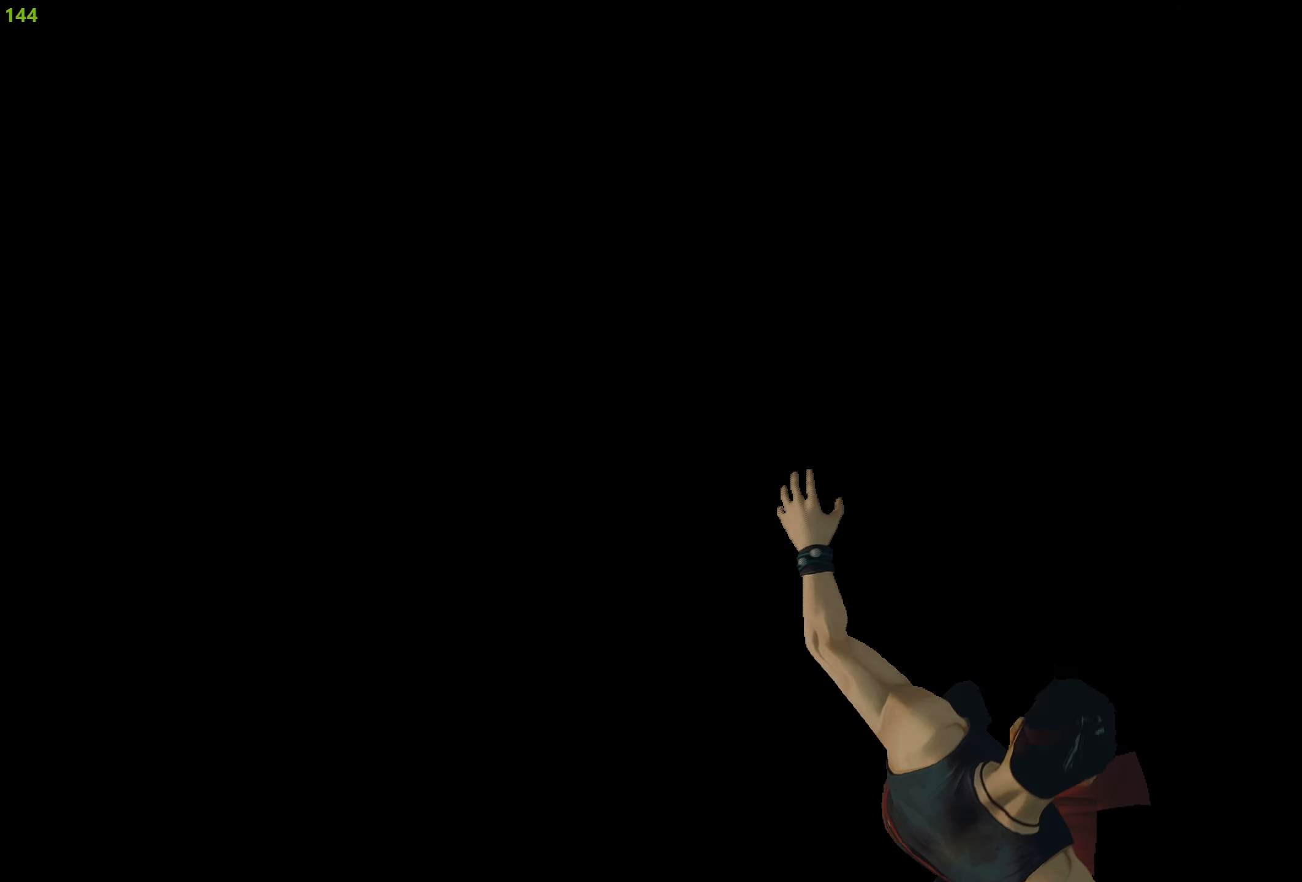
{"buttons": [], "left_stick": "center", "right_stick": "center", "events": []}
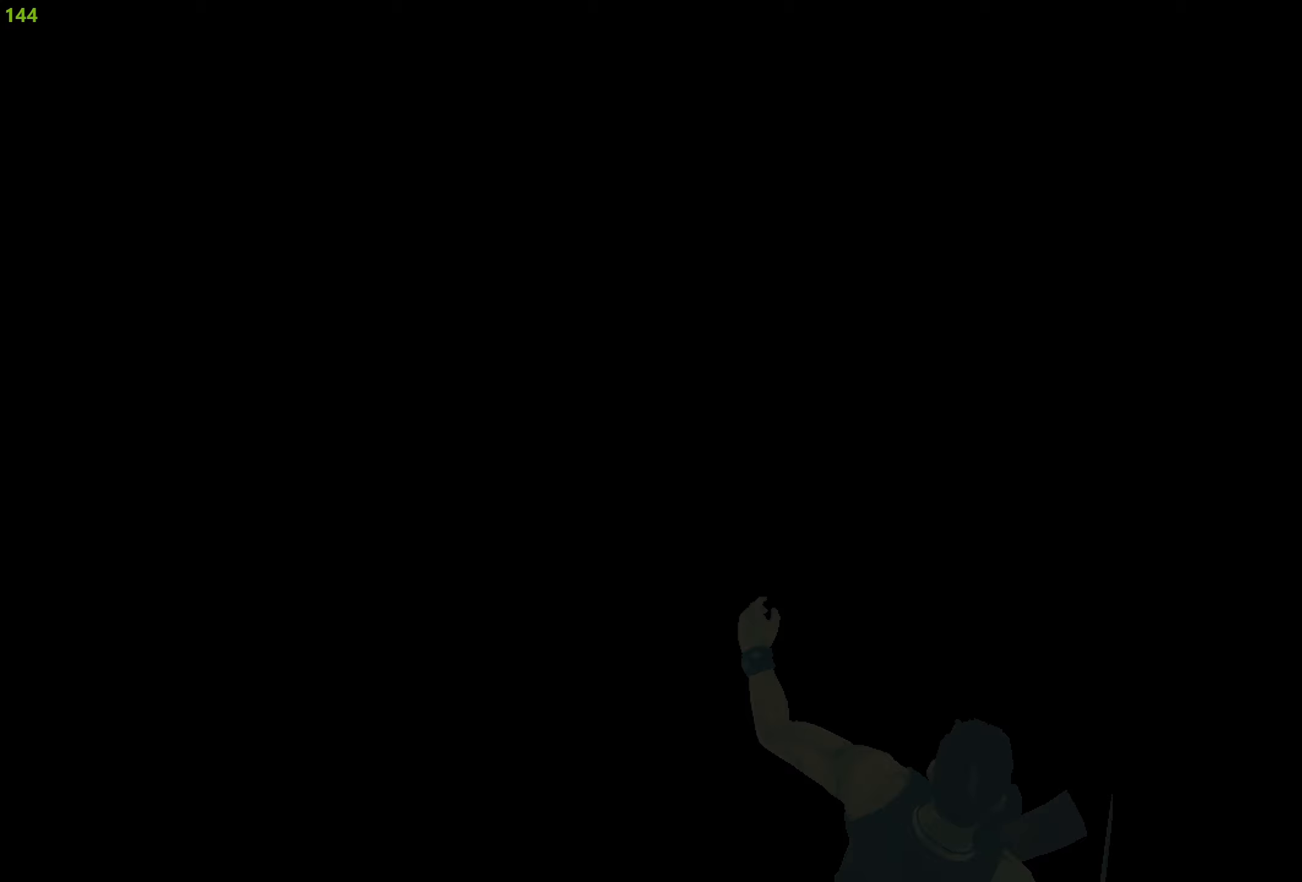
{"buttons": [], "left_stick": "center", "right_stick": "center", "events": []}
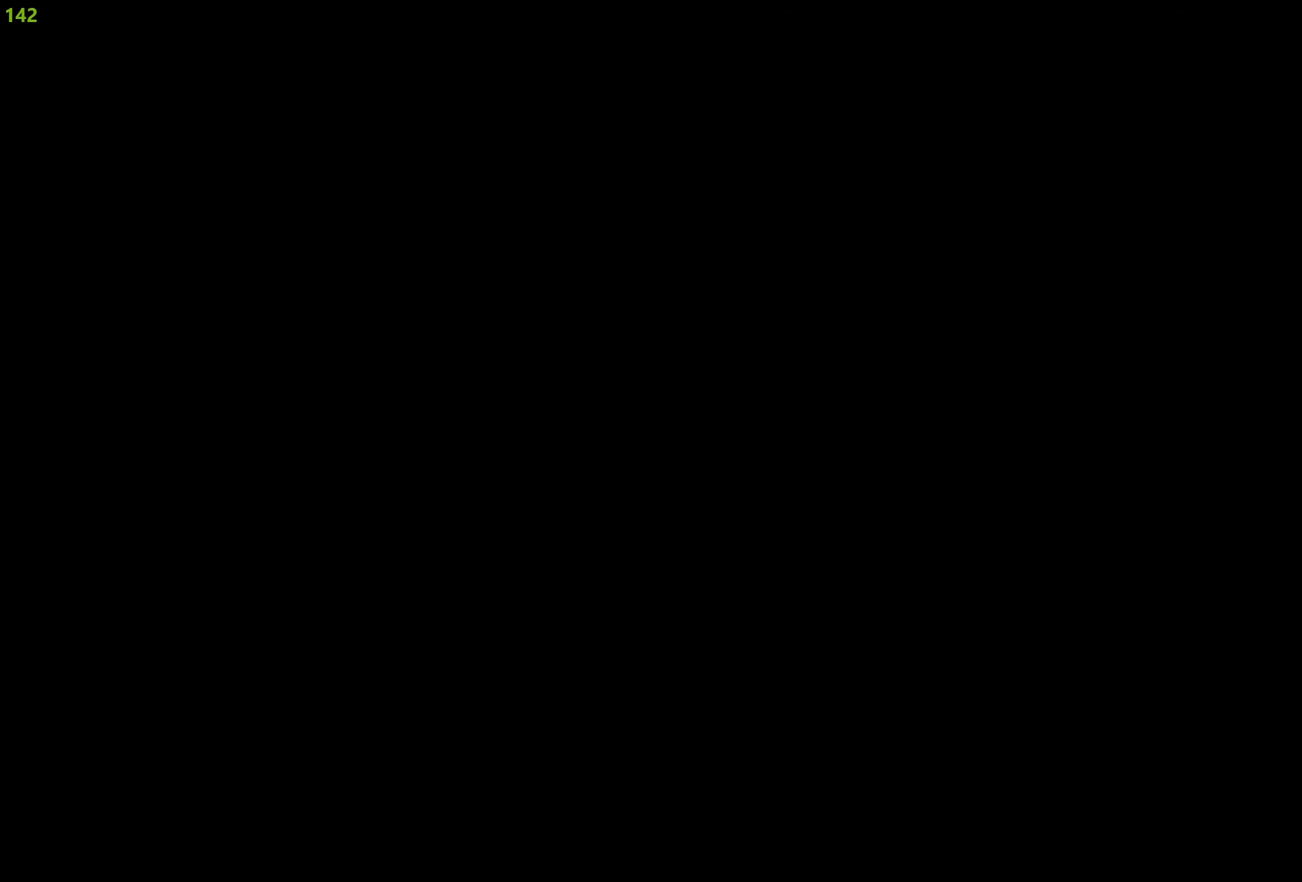
{"buttons": [], "left_stick": "center", "right_stick": "center", "events": []}
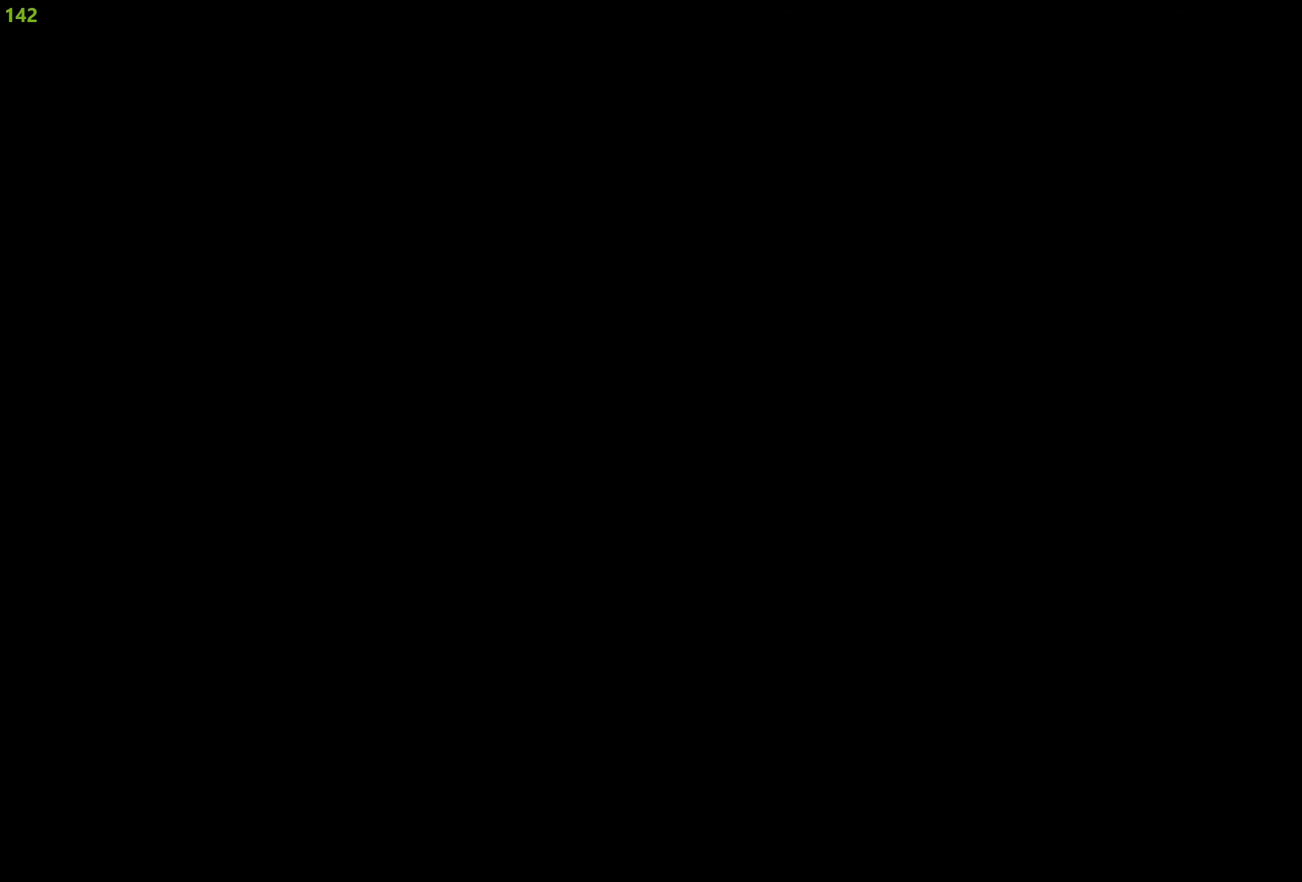
{"buttons": [], "left_stick": "center", "right_stick": "center", "events": []}
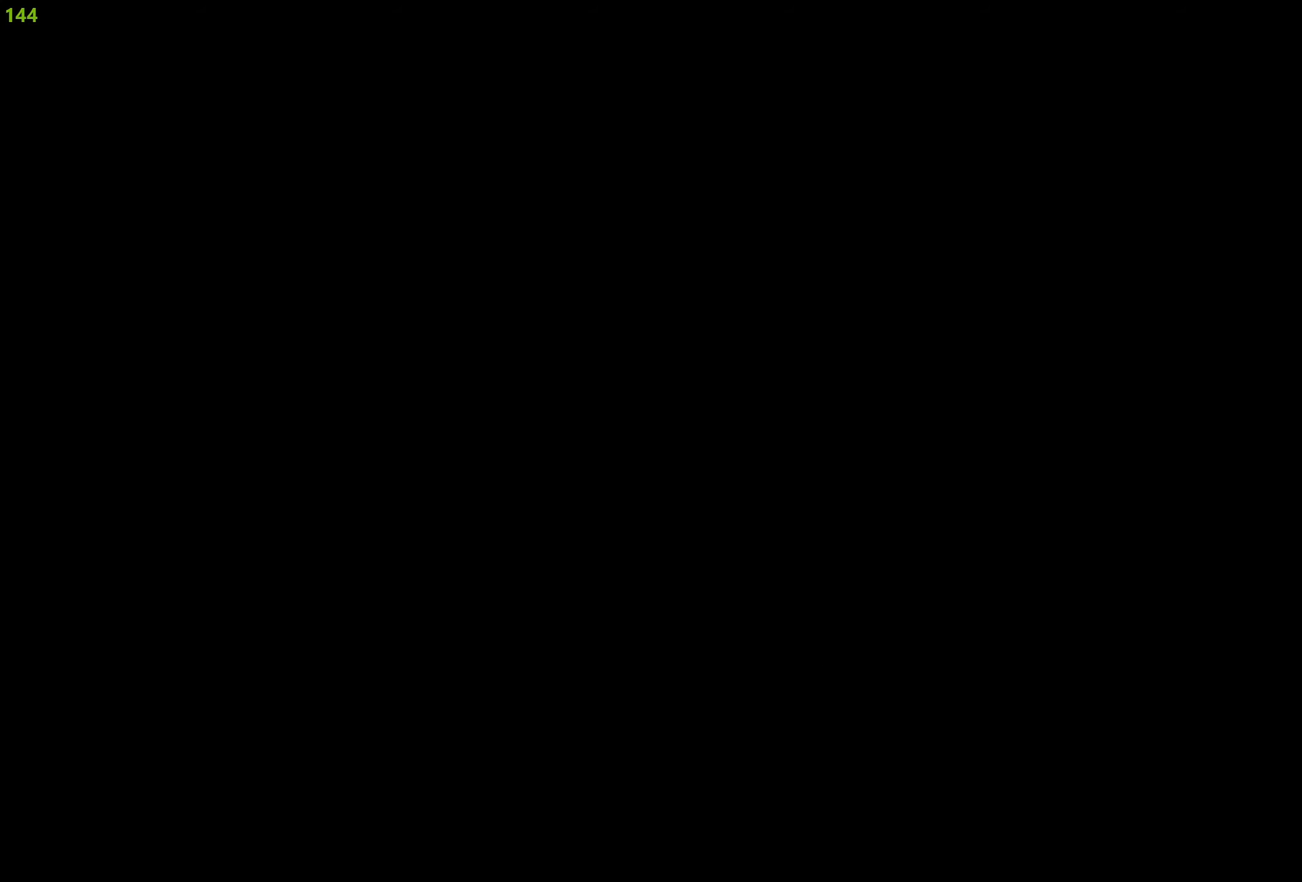
{"buttons": [], "left_stick": "center", "right_stick": "center", "events": []}
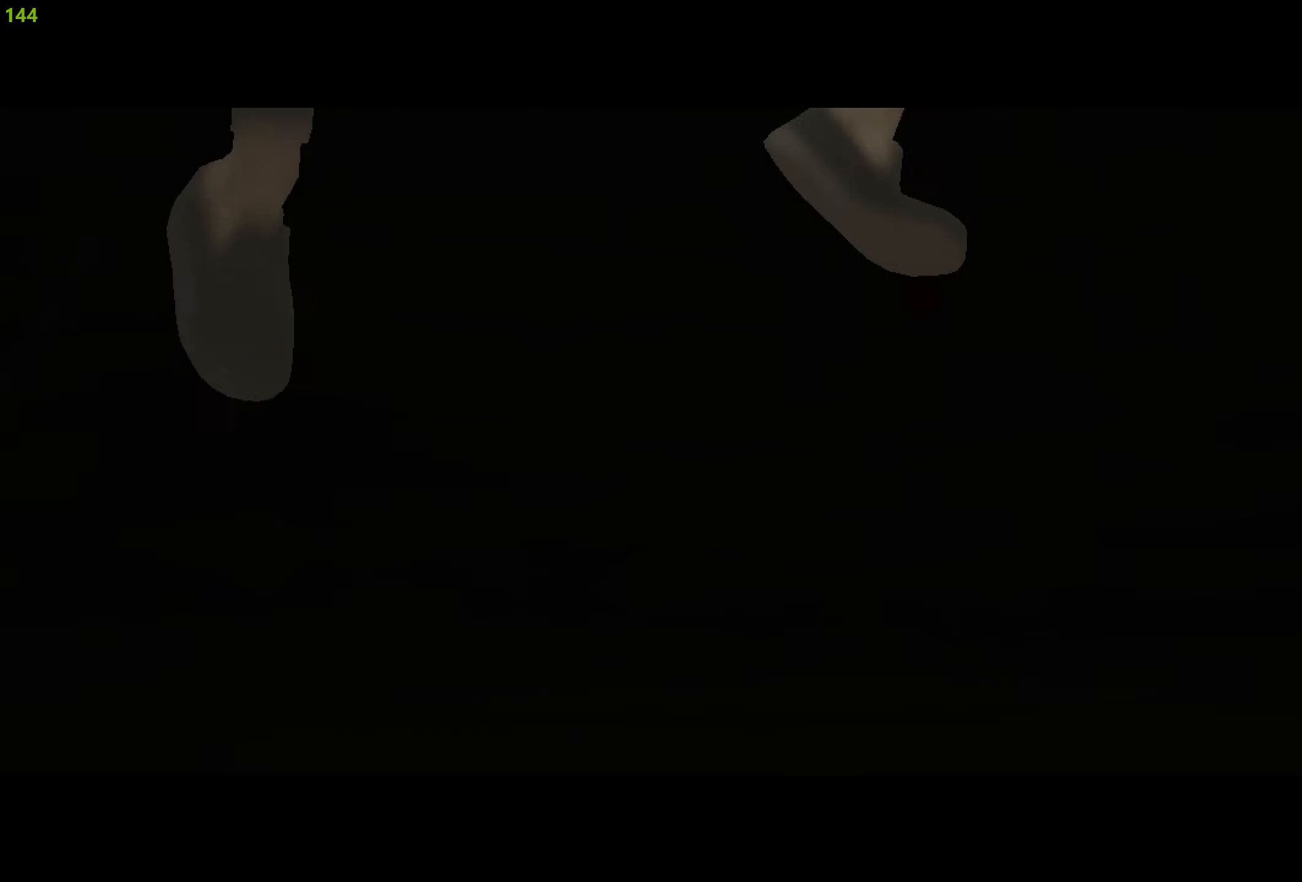
{"buttons": [], "left_stick": "center", "right_stick": "center", "events": []}
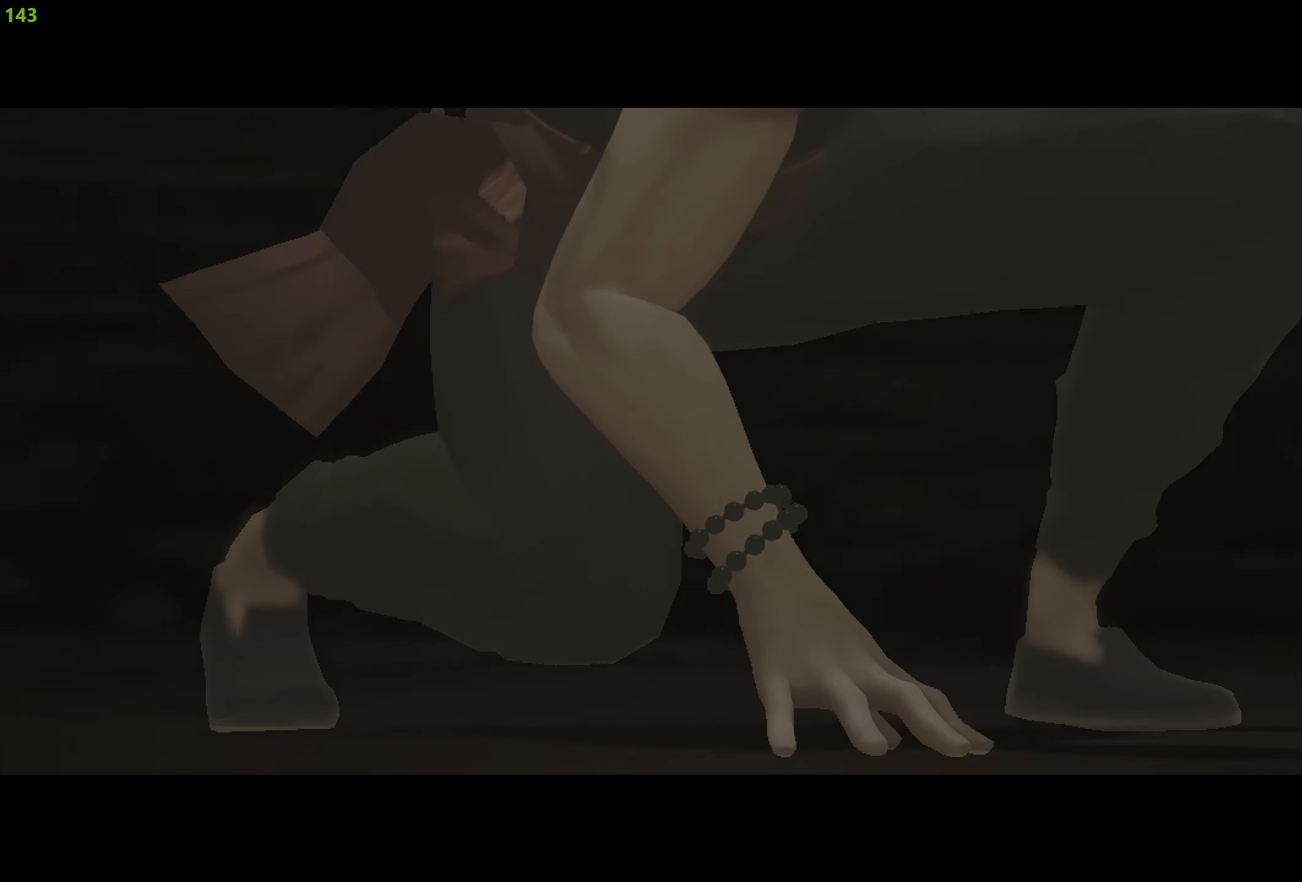
{"buttons": ["CROSS"], "left_stick": "center", "right_stick": "center", "events": [[67, "CROSS", "down"]]}
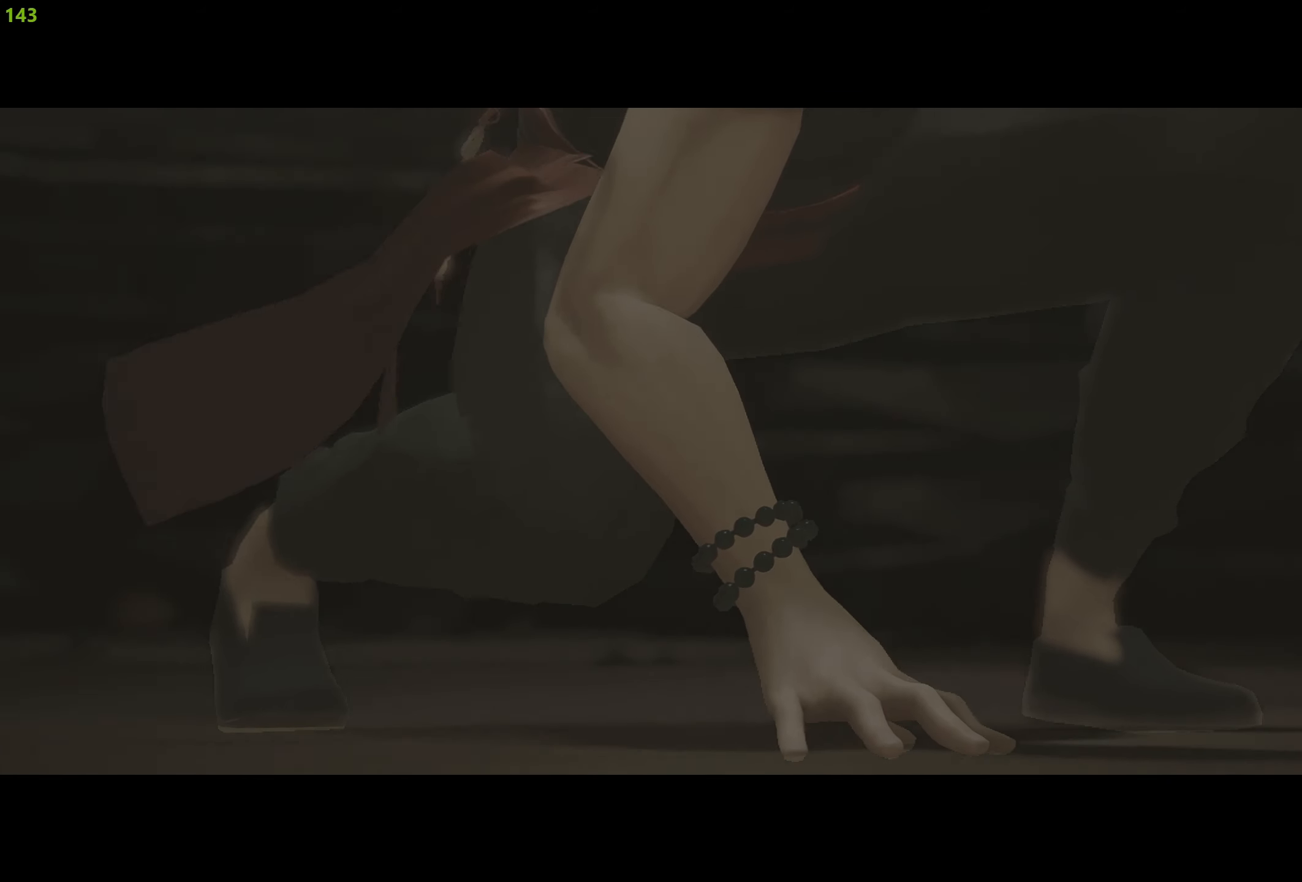
{"buttons": ["CROSS"], "left_stick": "center", "right_stick": "center", "events": []}
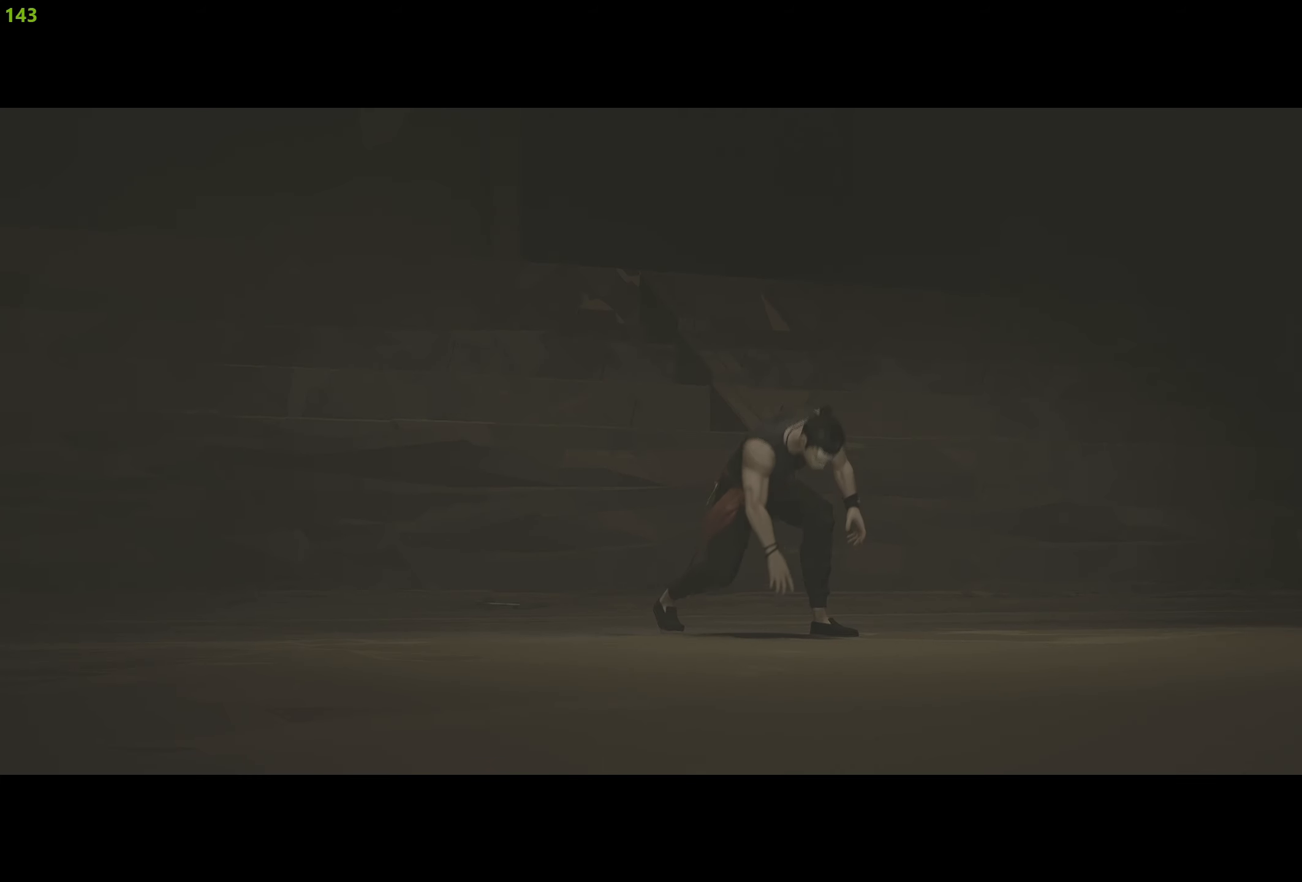
{"buttons": [], "left_stick": "center", "right_stick": "center", "events": [[450, "CROSS", "up"]]}
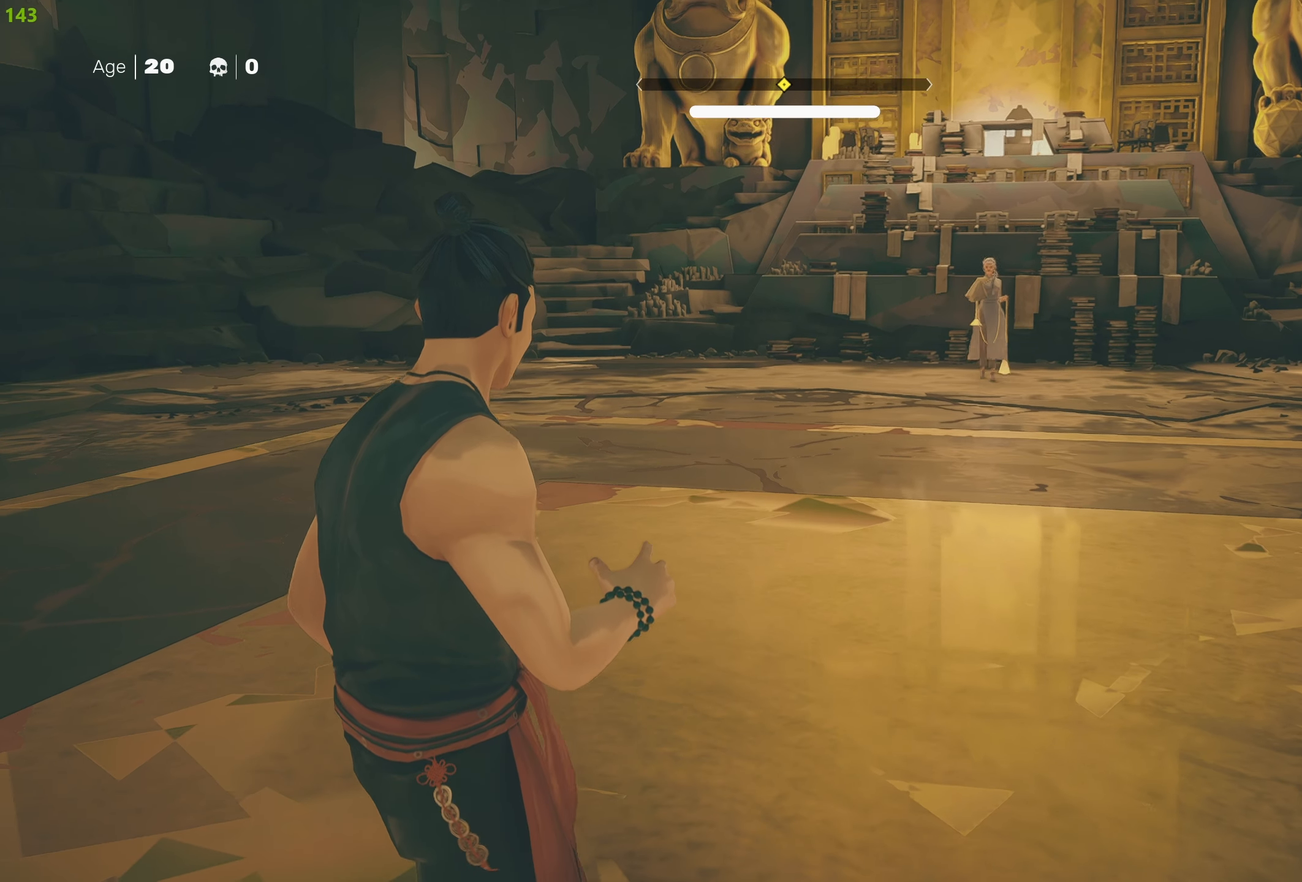
{"buttons": [], "left_stick": "down-right", "right_stick": "center", "events": [[50, "left_stick", "down-left"], [100, "R2", "down"], [117, "left_stick", "down"], [250, "R2", "up"], [317, "CIRCLE", "down"], [333, "left_stick", "down-right"], [417, "CIRCLE", "up"]]}
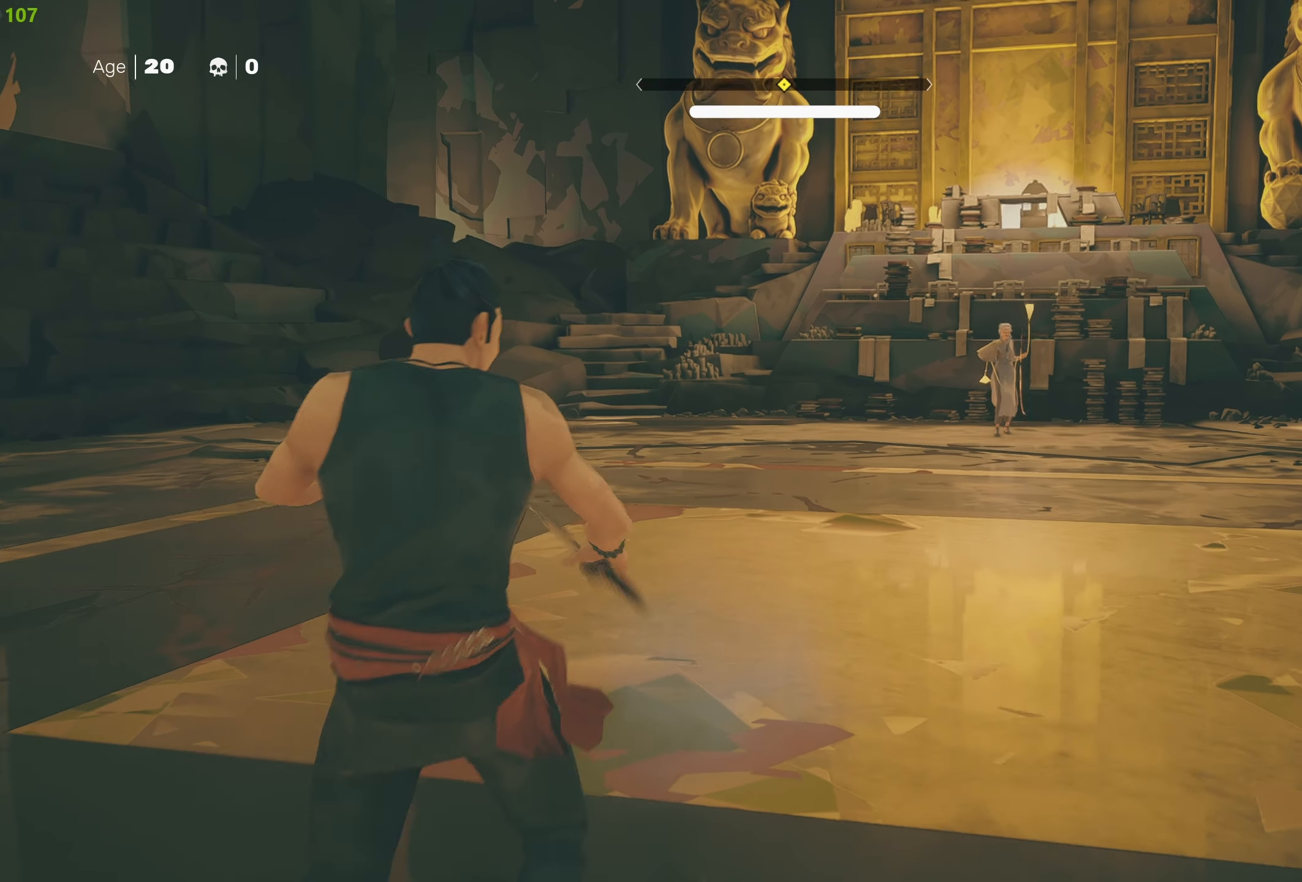
{"buttons": ["R2"], "left_stick": "up", "right_stick": "center", "events": [[33, "CIRCLE", "down"], [117, "CIRCLE", "up"], [117, "left_stick", "right"], [233, "left_stick", "up"], [367, "R2", "down"]]}
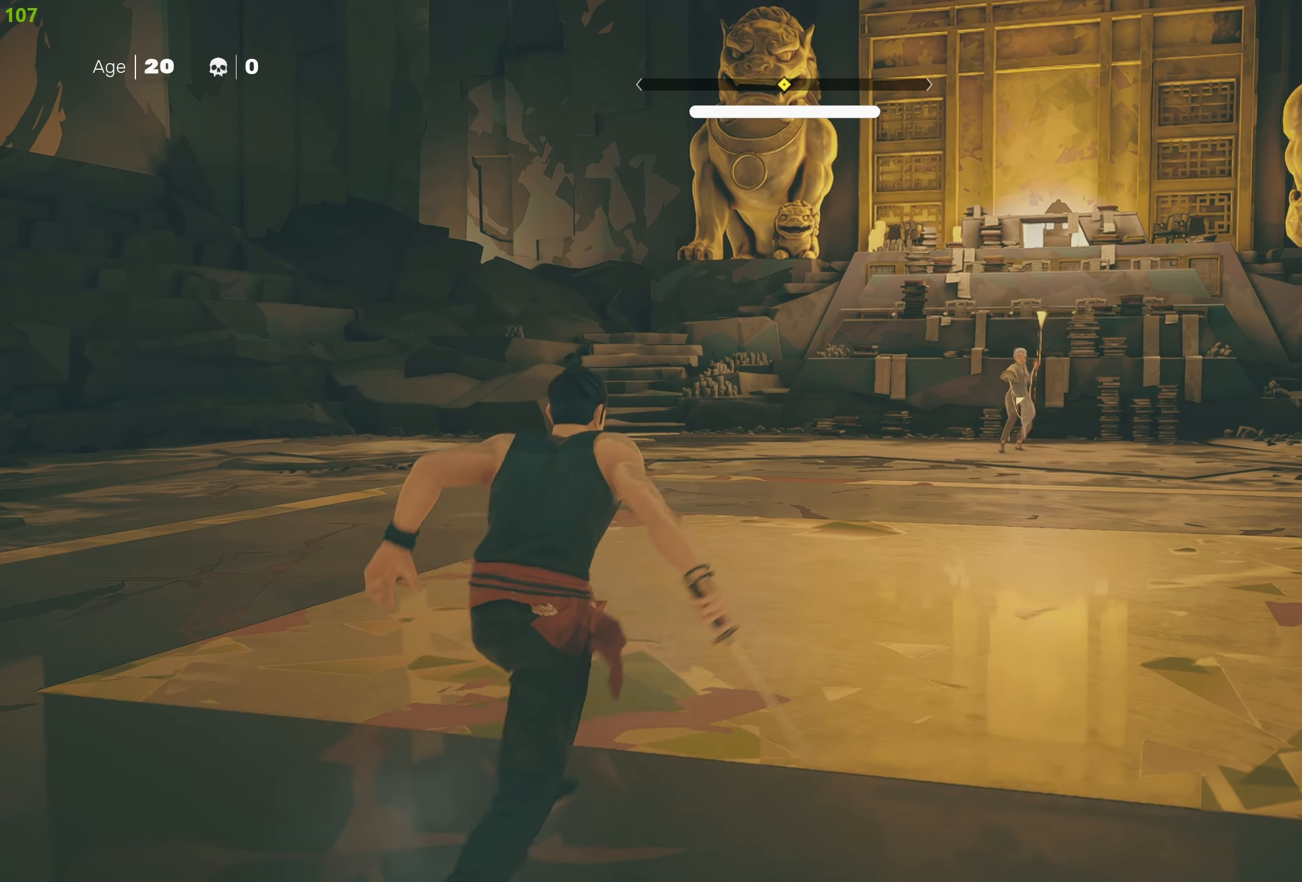
{"buttons": ["L1"], "left_stick": "center", "right_stick": "center", "events": [[33, "R2", "up"], [200, "left_stick", "center"], [284, "L1", "down"], [317, "left_stick", "down"], [467, "left_stick", "center"]]}
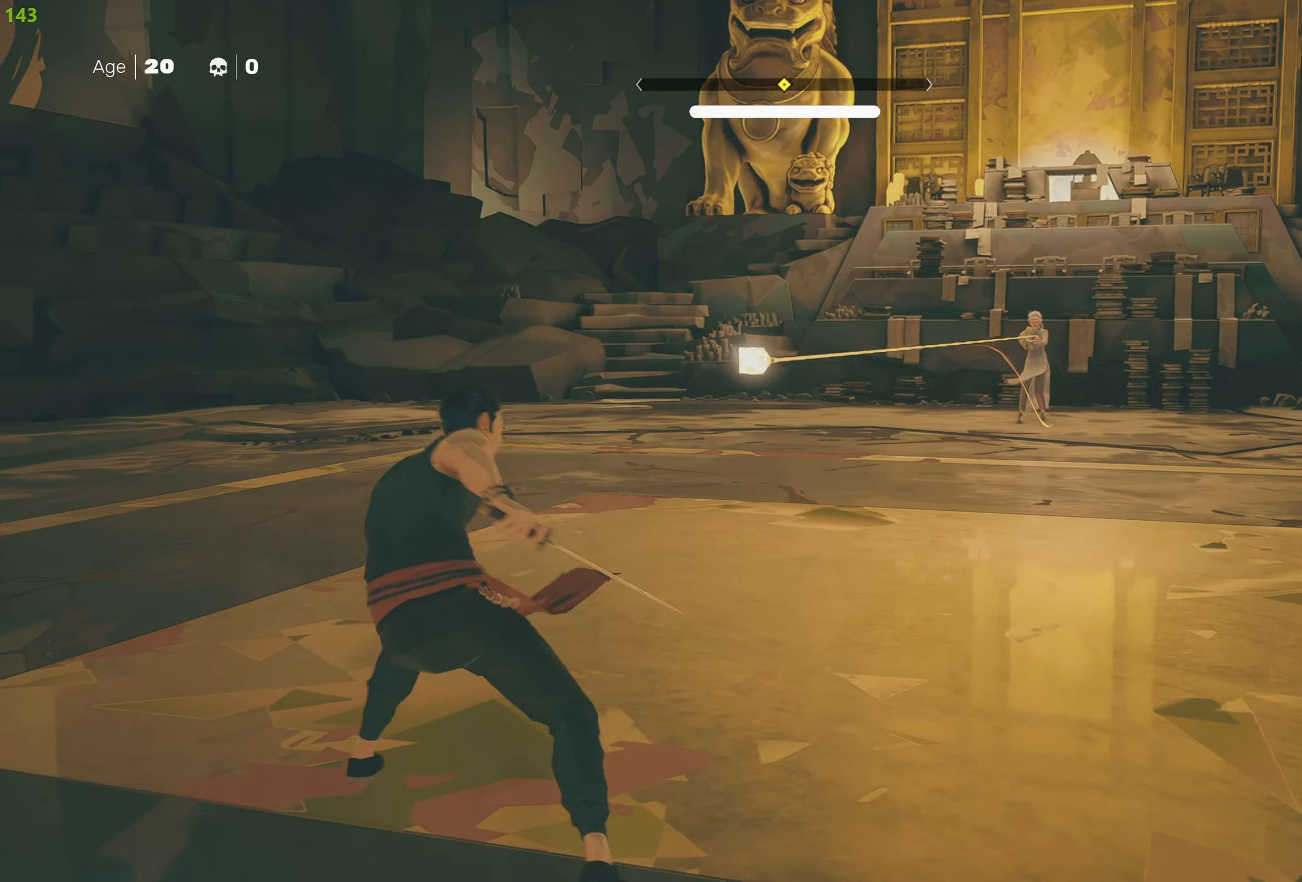
{"buttons": ["R2"], "left_stick": "up-right", "right_stick": "center", "events": [[50, "left_stick", "down"], [150, "left_stick", "center"], [234, "L1", "up"], [317, "R2", "down"], [317, "left_stick", "up-right"]]}
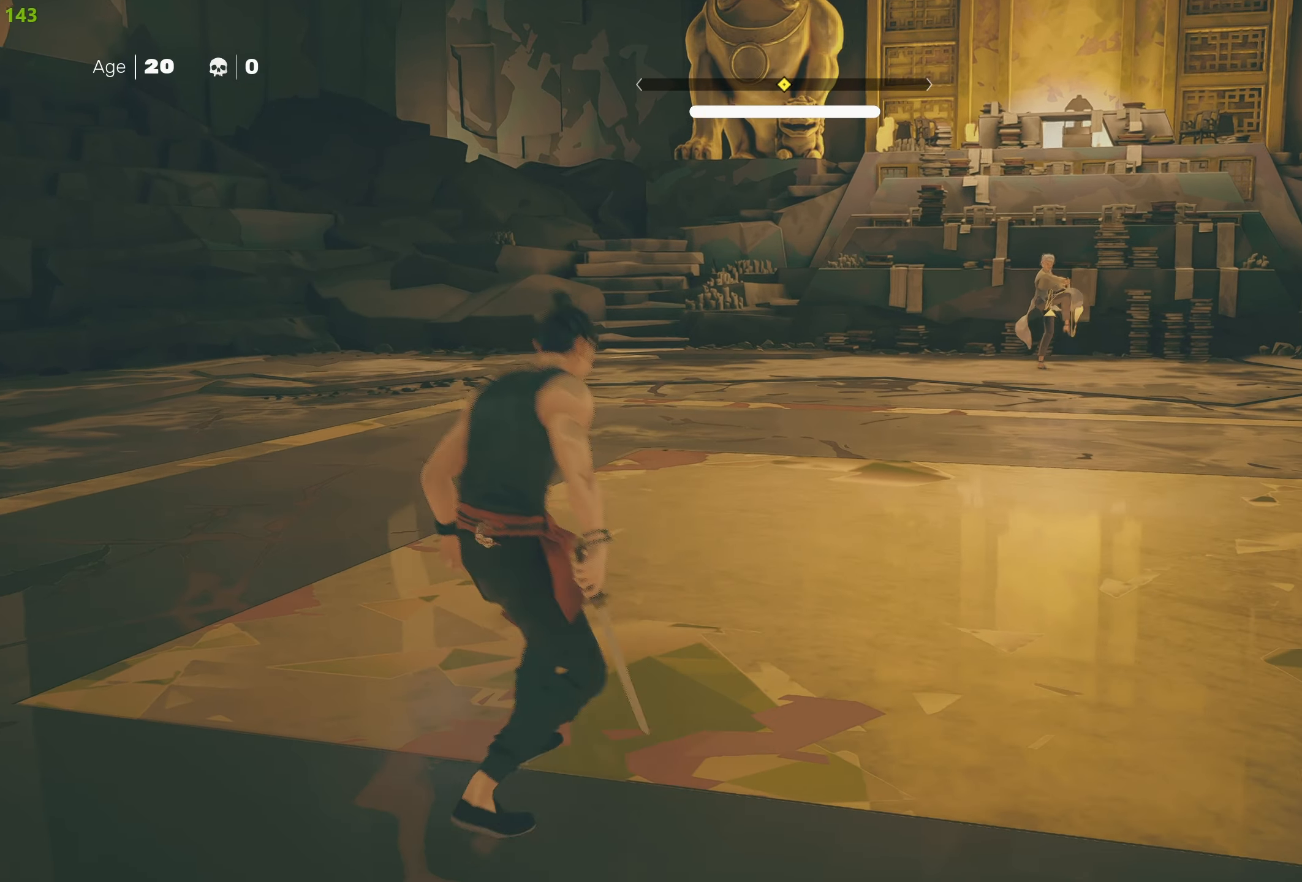
{"buttons": [], "left_stick": "center", "right_stick": "center", "events": [[34, "R2", "up"], [367, "left_stick", "center"]]}
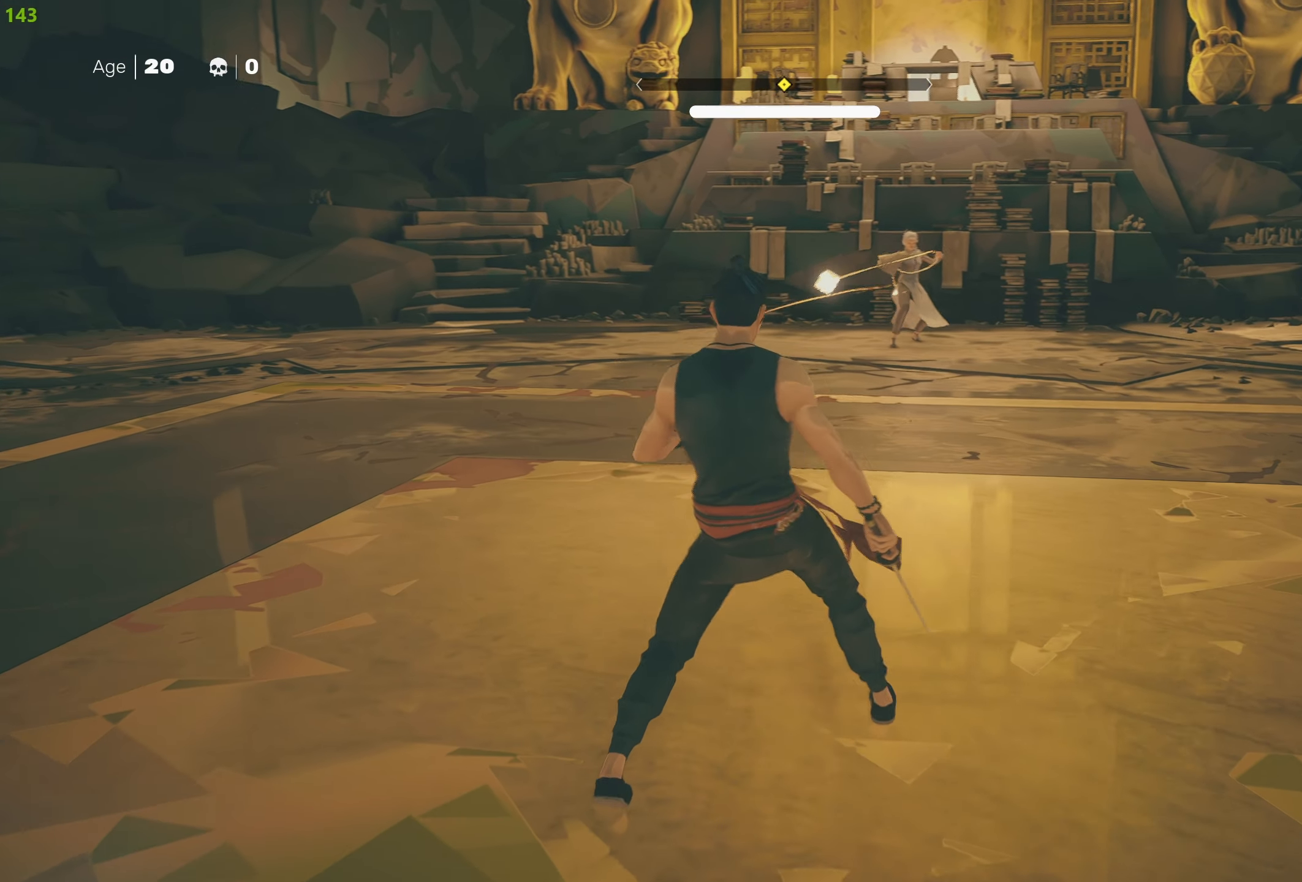
{"buttons": [], "left_stick": "up", "right_stick": "center", "events": [[17, "L1", "down"], [117, "L1", "up"], [317, "R2", "down"], [334, "left_stick", "up"], [484, "R2", "up"]]}
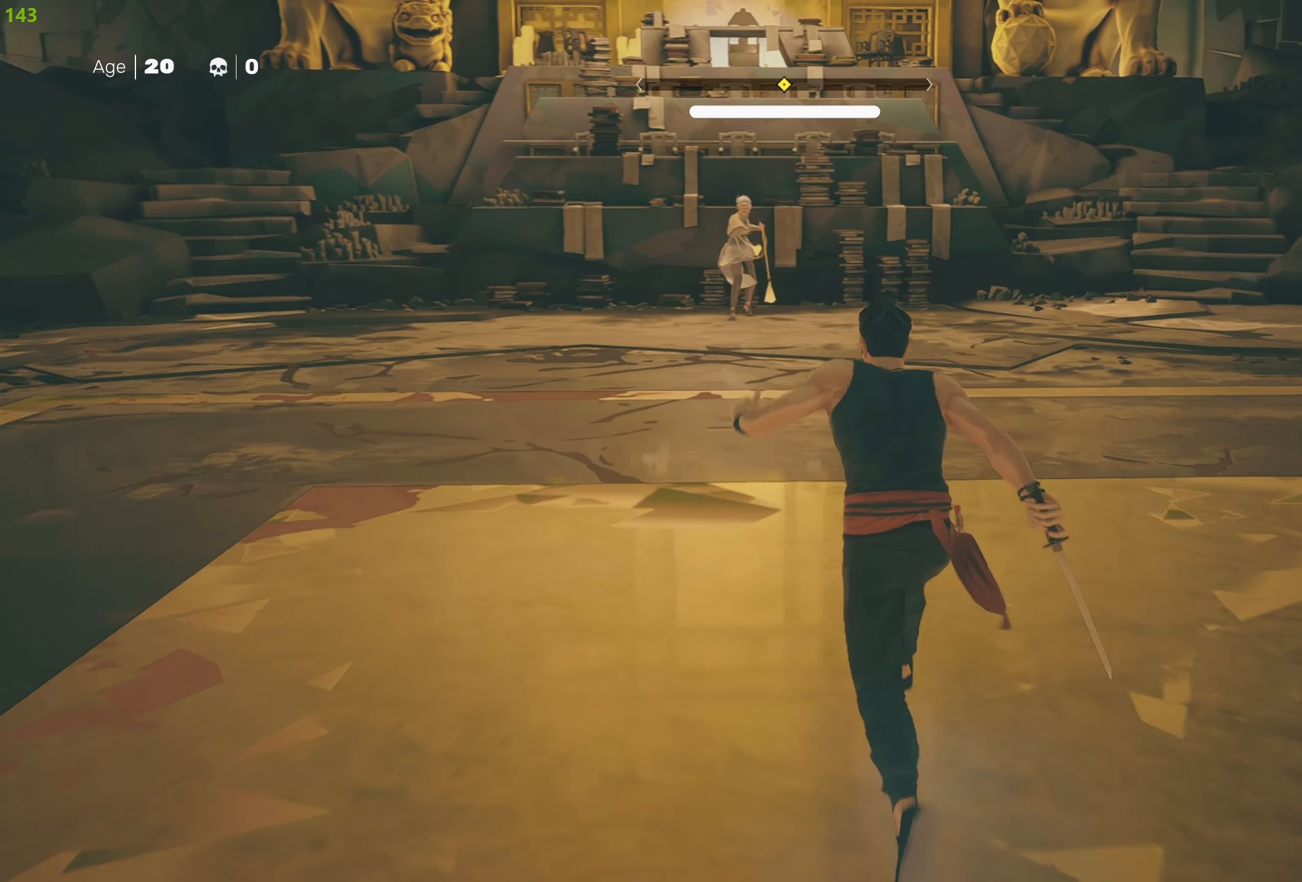
{"buttons": ["L1"], "left_stick": "up", "right_stick": "center", "events": [[100, "left_stick", "center"], [400, "L1", "down"], [450, "left_stick", "up"]]}
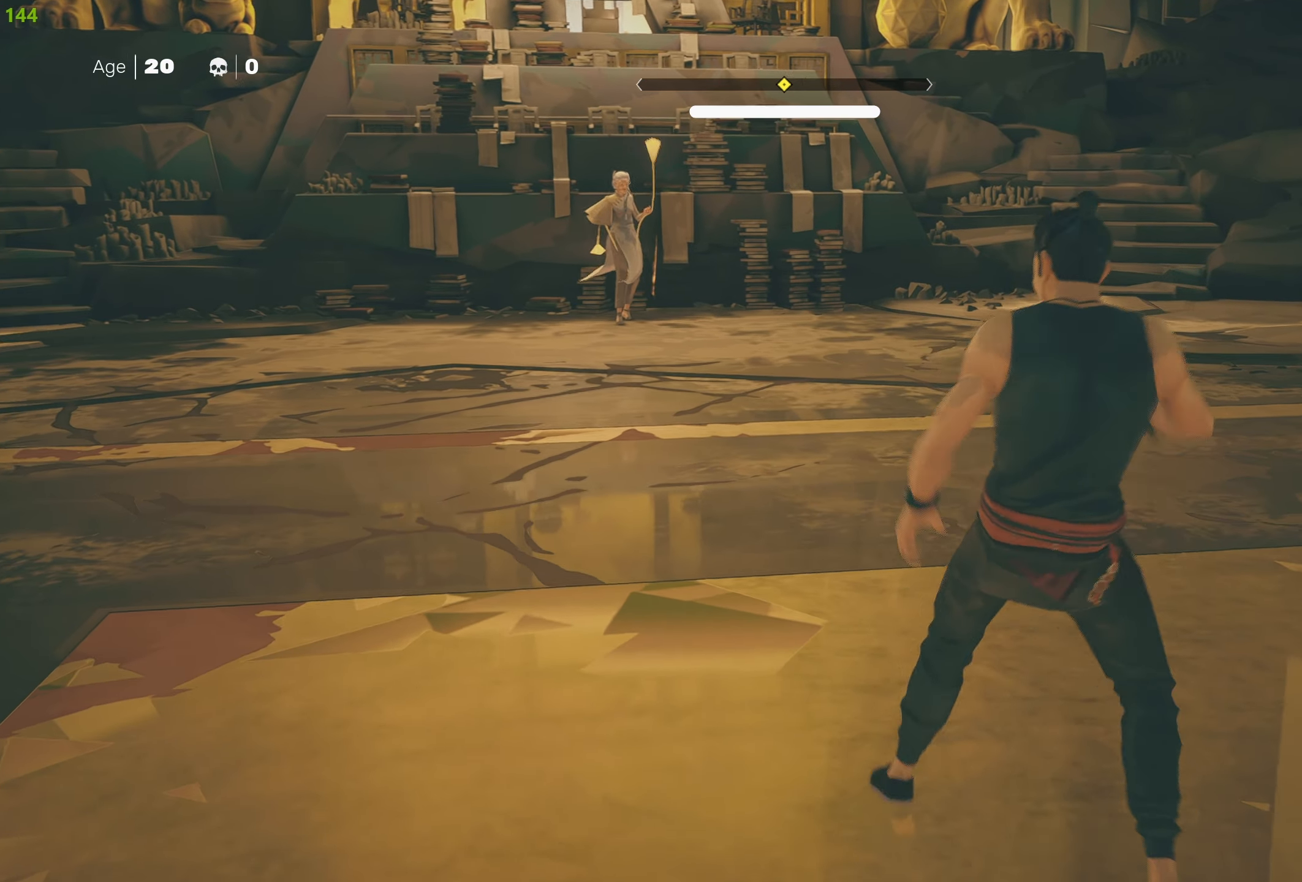
{"buttons": [], "left_stick": "center", "right_stick": "center", "events": [[50, "left_stick", "center"], [134, "left_stick", "up"], [217, "left_stick", "center"], [334, "L1", "up"]]}
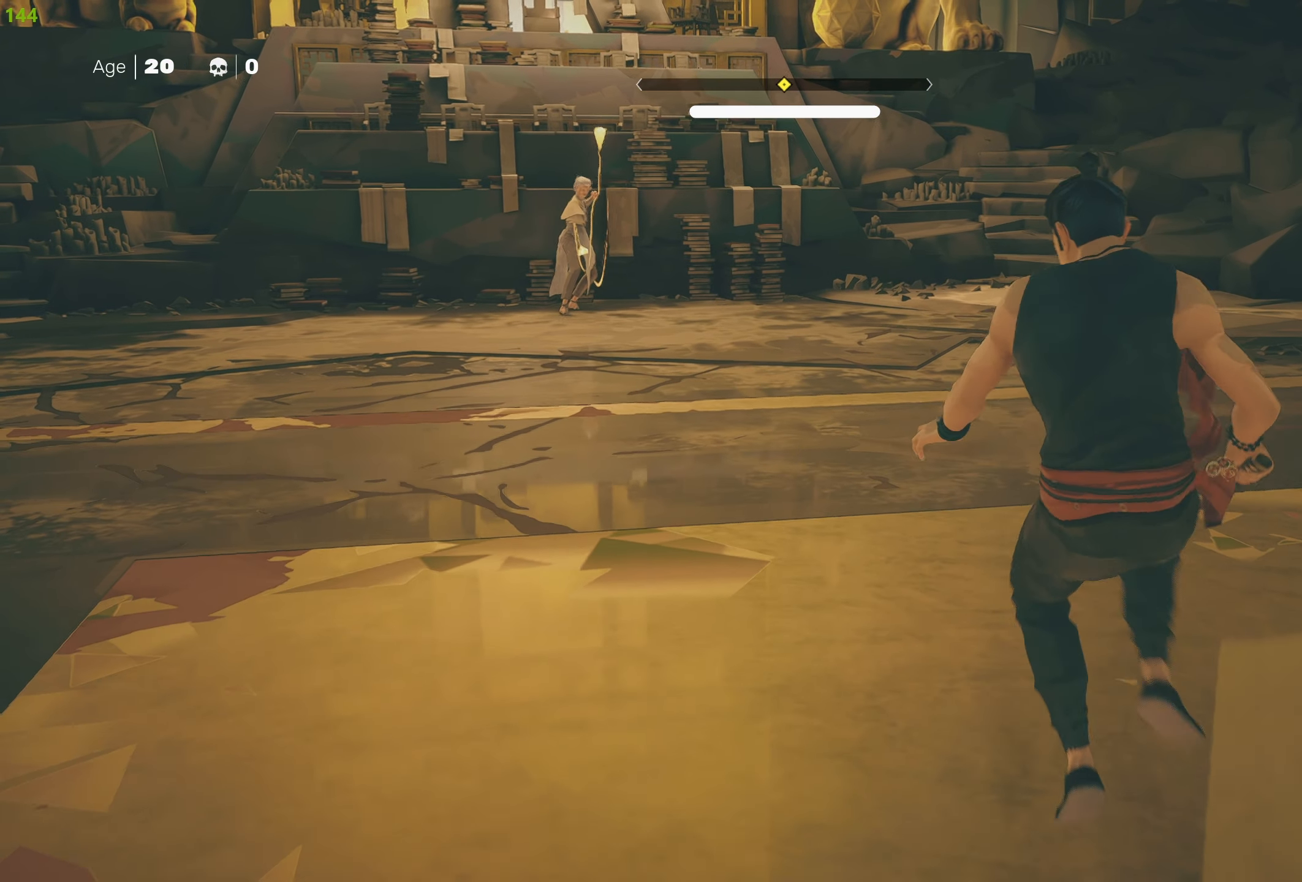
{"buttons": ["L1"], "left_stick": "center", "right_stick": "center", "events": [[84, "L1", "down"], [167, "L1", "up"], [267, "L1", "down"], [350, "L1", "up"], [417, "L1", "down"]]}
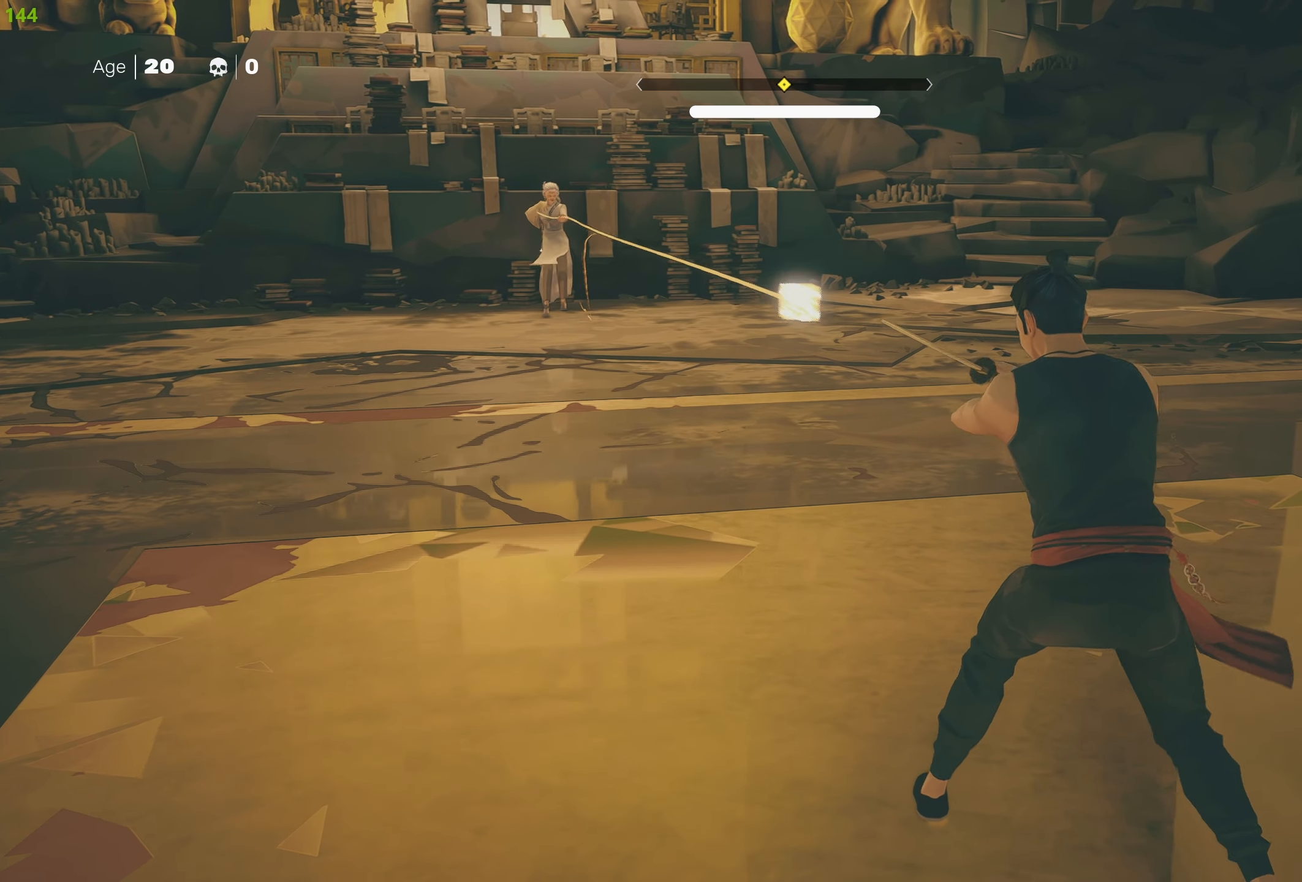
{"buttons": ["R2"], "left_stick": "up", "right_stick": "center", "events": [[17, "L1", "up"], [117, "L1", "down"], [300, "L1", "up"], [450, "R2", "down"], [467, "left_stick", "up"]]}
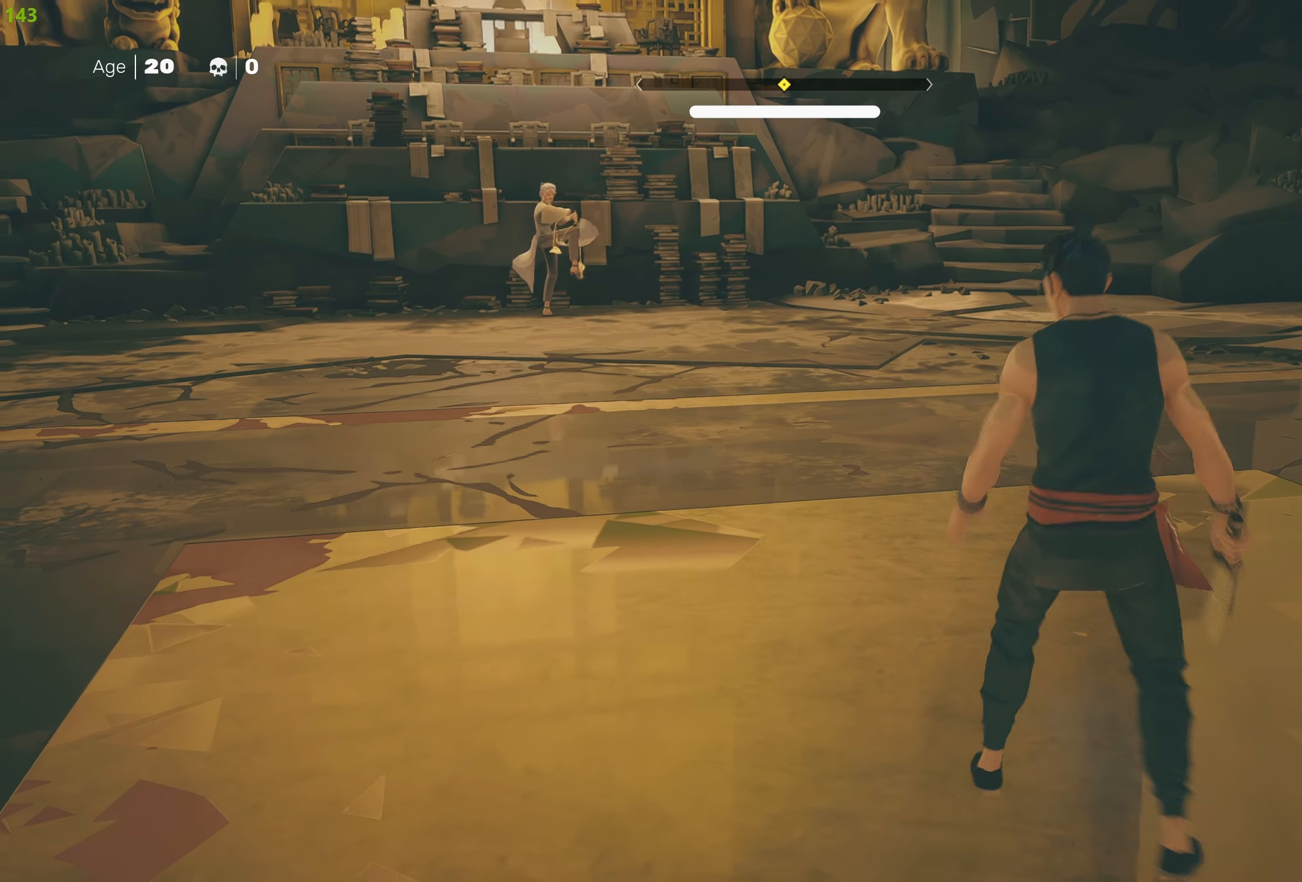
{"buttons": [], "left_stick": "center", "right_stick": "center", "events": [[117, "R2", "up"], [234, "left_stick", "center"], [450, "L1", "down"], [500, "L1", "up"]]}
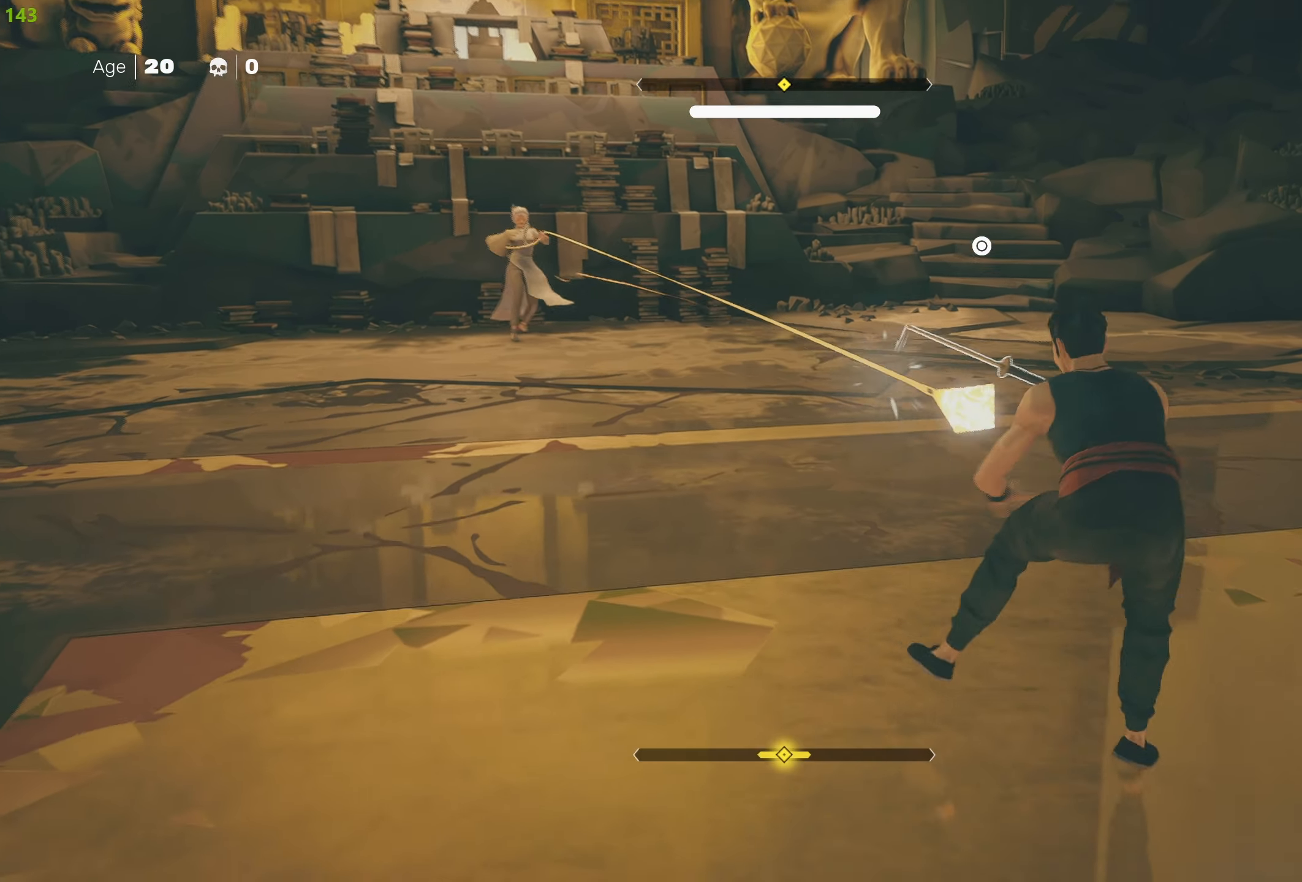
{"buttons": [], "left_stick": "up", "right_stick": "center", "events": [[50, "L1", "down"], [167, "L1", "up"], [234, "L1", "down"], [350, "L1", "up"], [367, "R2", "down"], [417, "left_stick", "up"], [500, "R2", "up"]]}
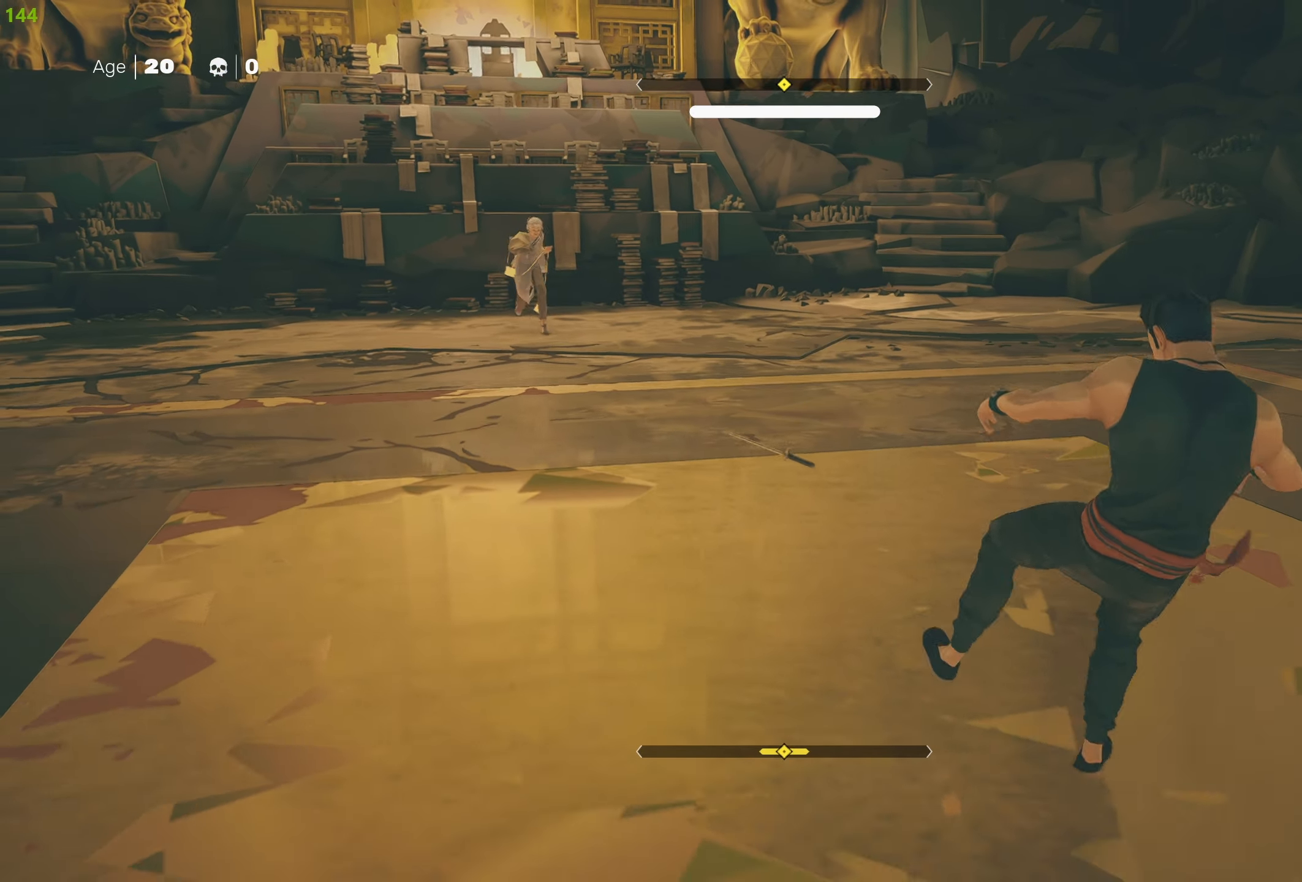
{"buttons": ["R2"], "left_stick": "up-left", "right_stick": "center", "events": [[67, "R2", "down"], [166, "R2", "up"], [200, "R2", "down"], [250, "left_stick", "up-left"], [350, "R2", "up"], [366, "R2", "down"]]}
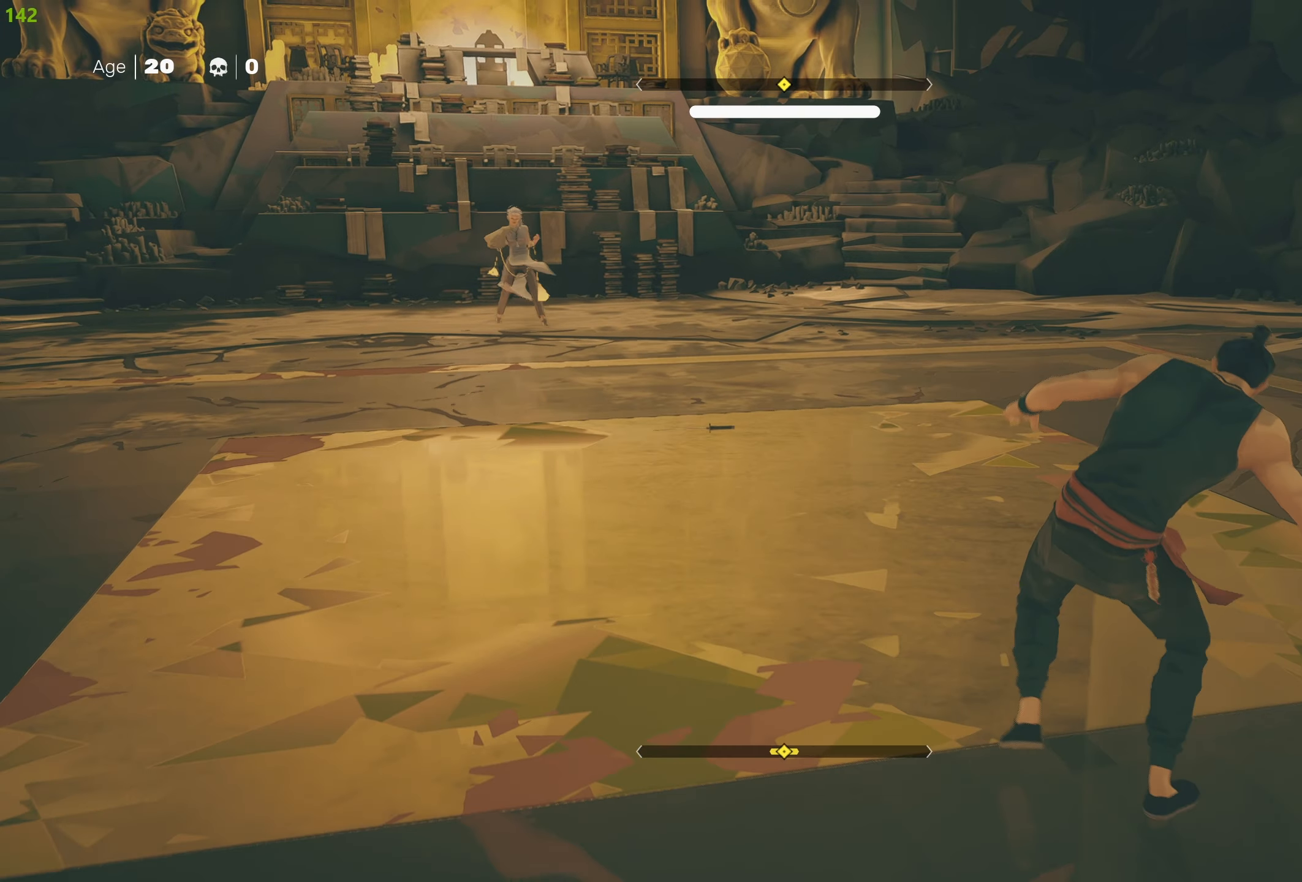
{"buttons": ["R2"], "left_stick": "up-left", "right_stick": "center", "events": []}
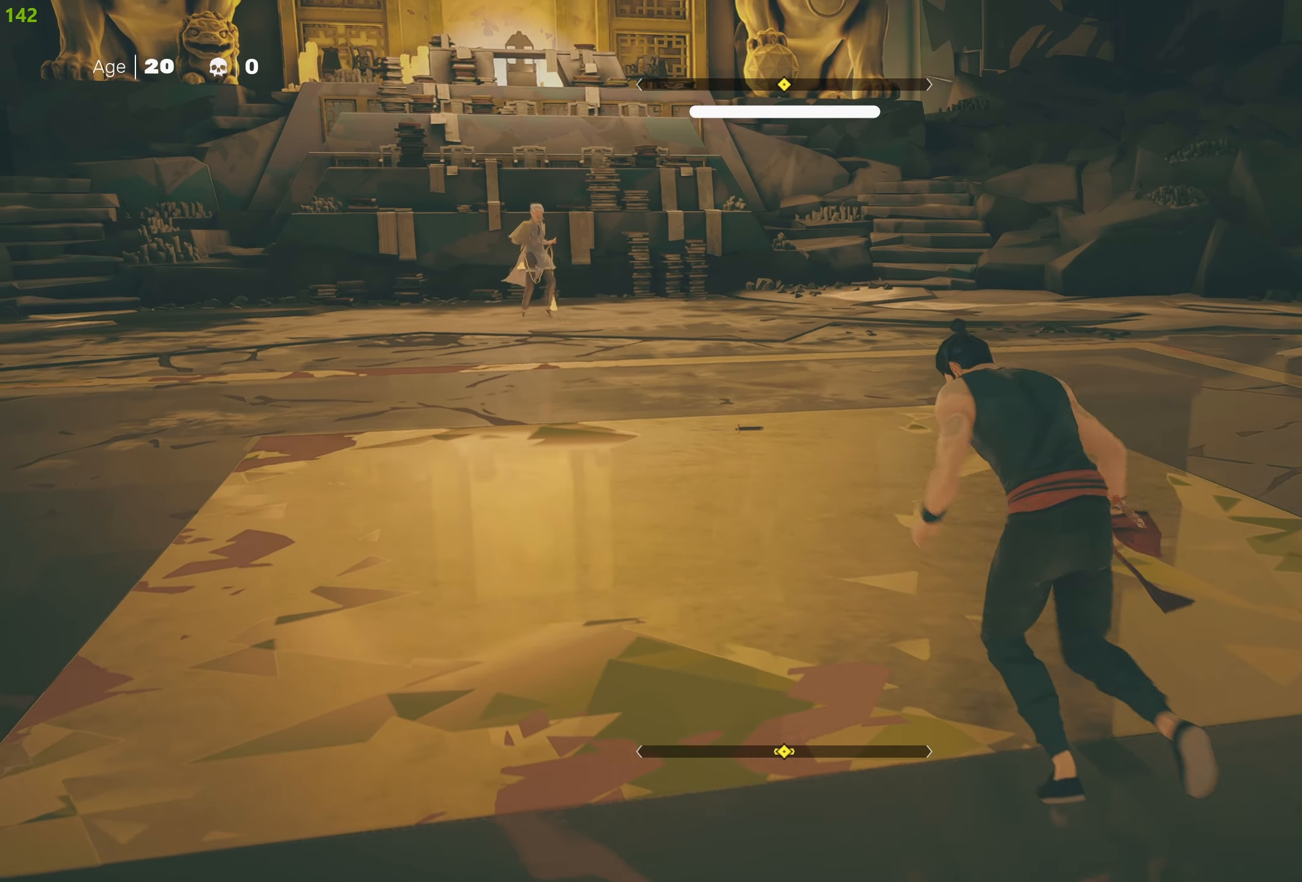
{"buttons": ["R2"], "left_stick": "up-left", "right_stick": "center", "events": []}